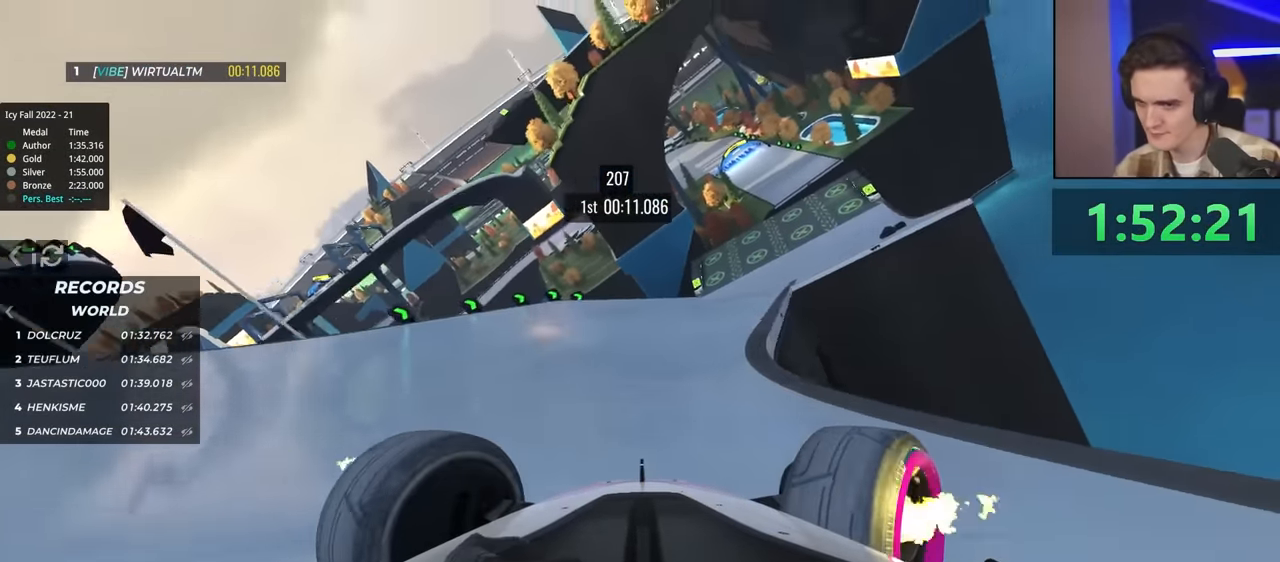
Gameplay with keyboard; each line is a JSON object with the keys held at the frame after it. "events" lists presses ("down") and releases ("up") of "brake", "down", "left", "right" and "up" between this image and that frame as [ms after this image, input, new state], when the widget could be followed in between. No other keys are recorded. Mouse input is not recorded. Key names are as the overlay labels them; some are game actions (e.g. jump) rather than physical keys.
{"keys": ["left"], "events": [[267, "left", "down"], [267, "right", "up"], [367, "up", "up"]]}
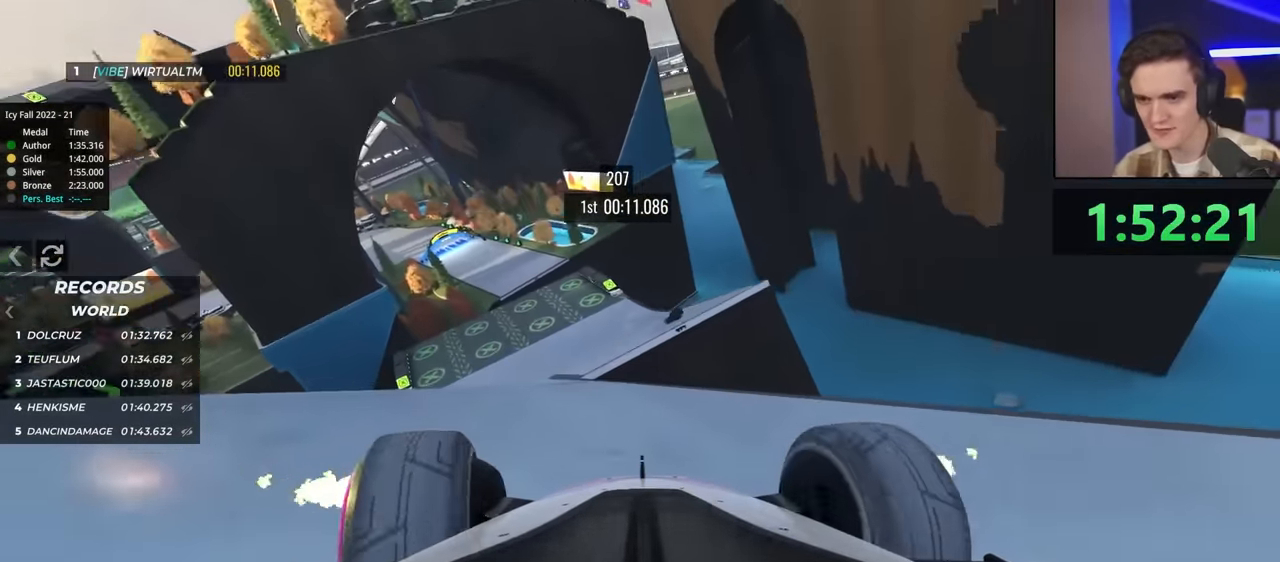
{"keys": ["up"], "events": [[100, "up", "down"], [150, "left", "up"]]}
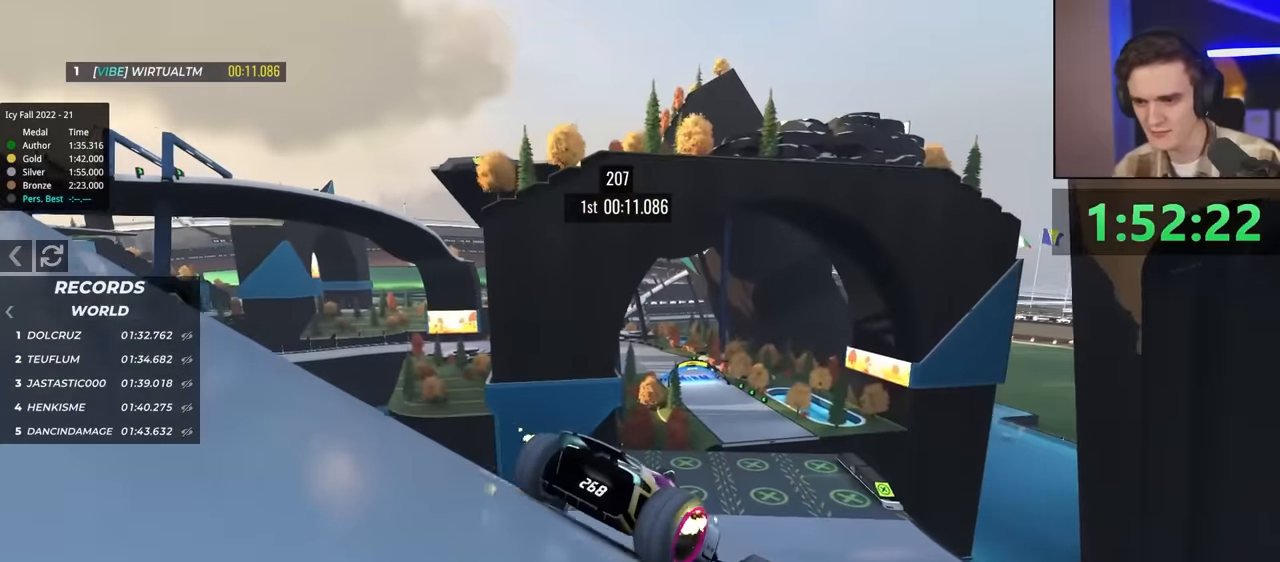
{"keys": ["left", "up"], "events": [[250, "right", "down"], [350, "right", "up"], [483, "left", "down"]]}
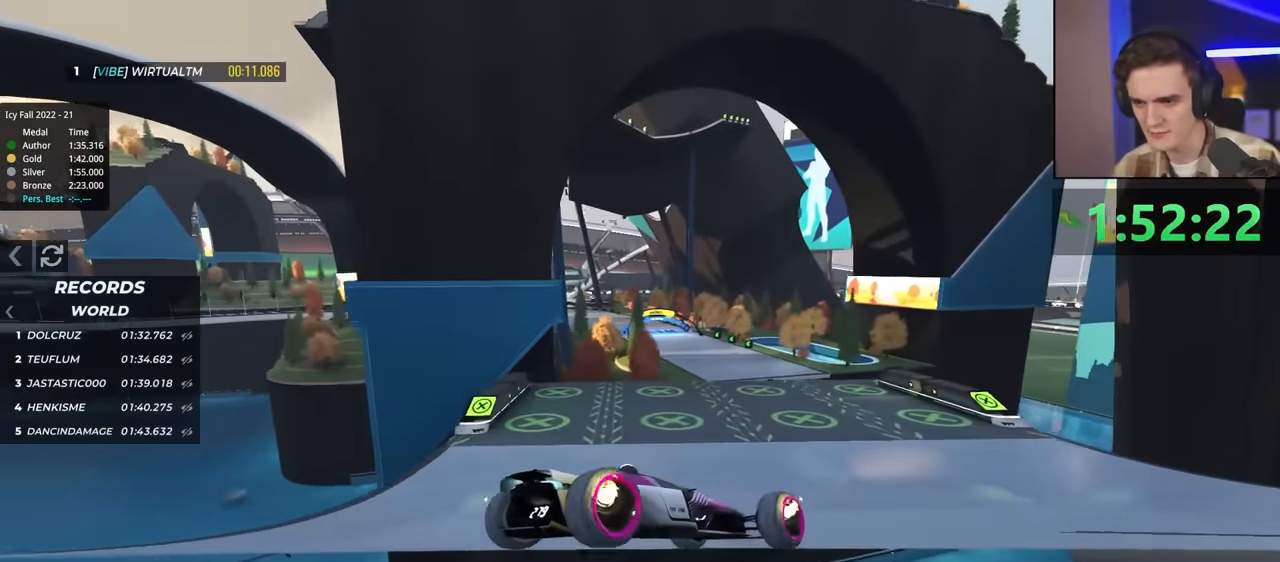
{"keys": ["left"], "events": [[50, "up", "up"]]}
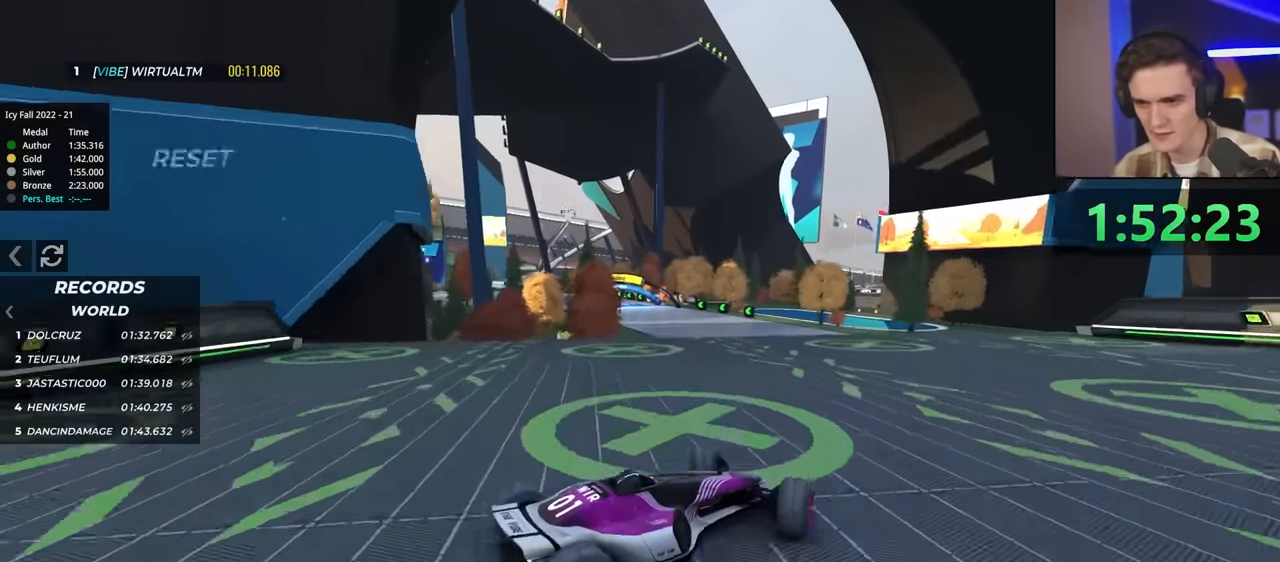
{"keys": ["left"], "events": []}
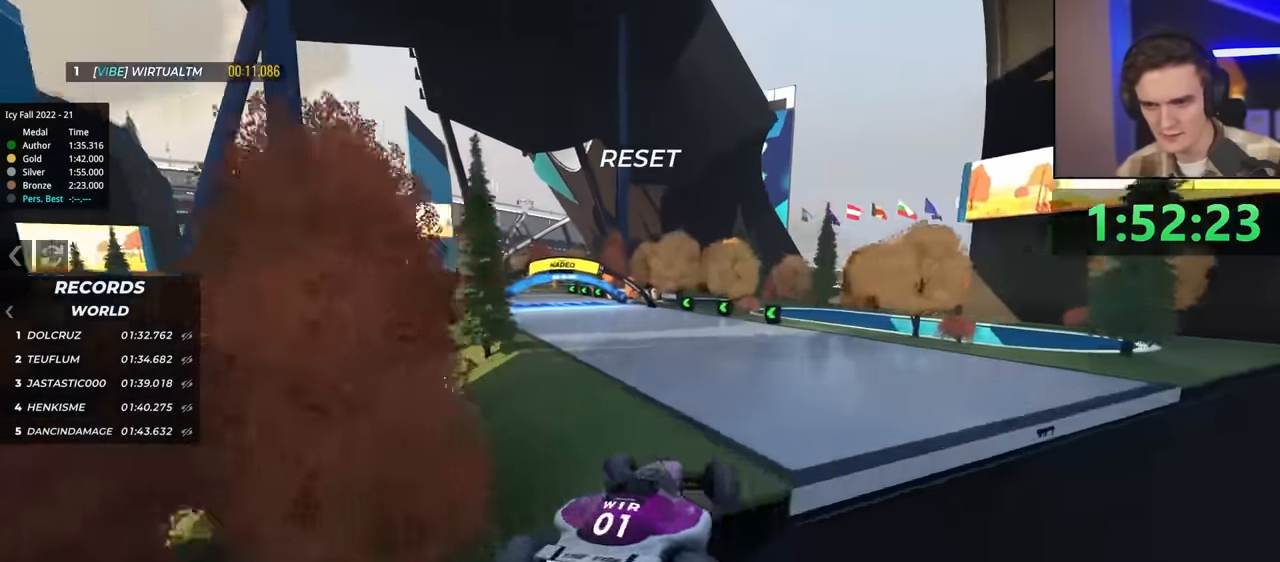
{"keys": ["brake", "left", "up"], "events": [[100, "brake", "down"], [250, "up", "down"]]}
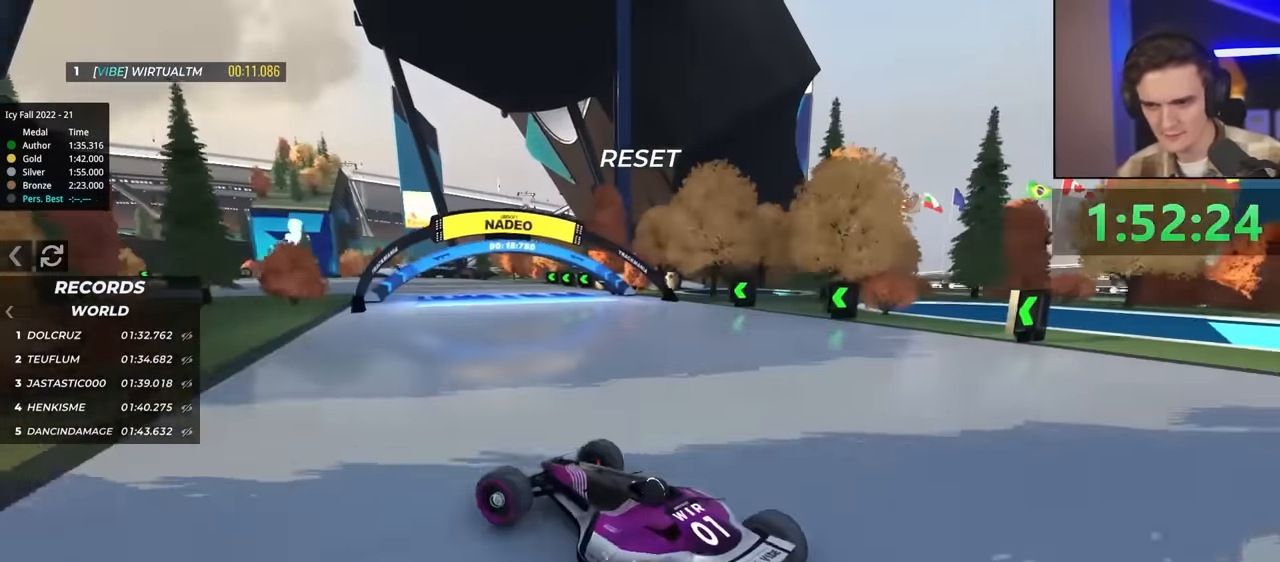
{"keys": ["right"], "events": [[200, "left", "up"], [250, "brake", "up"], [250, "right", "down"], [500, "up", "up"]]}
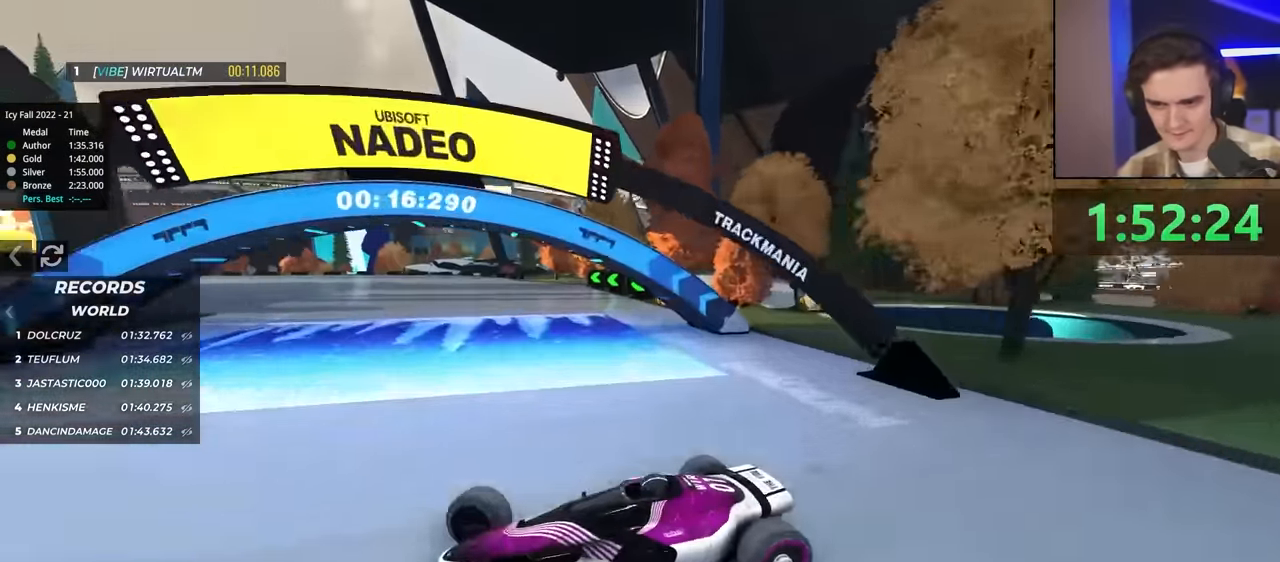
{"keys": ["right", "up"], "events": [[83, "up", "down"]]}
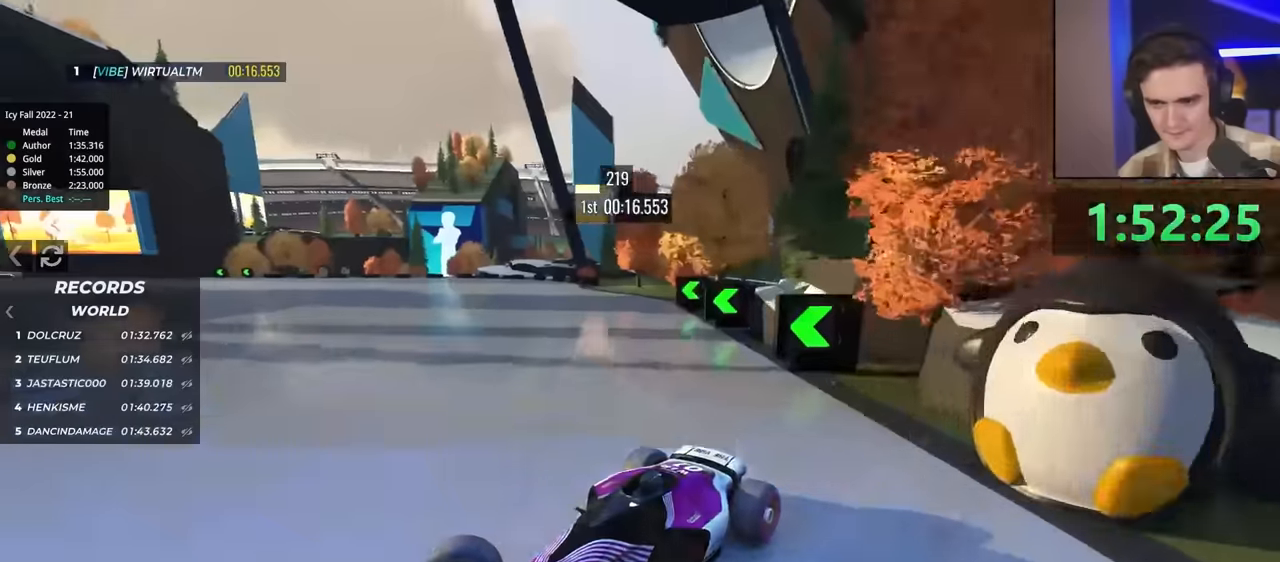
{"keys": ["right", "up"], "events": []}
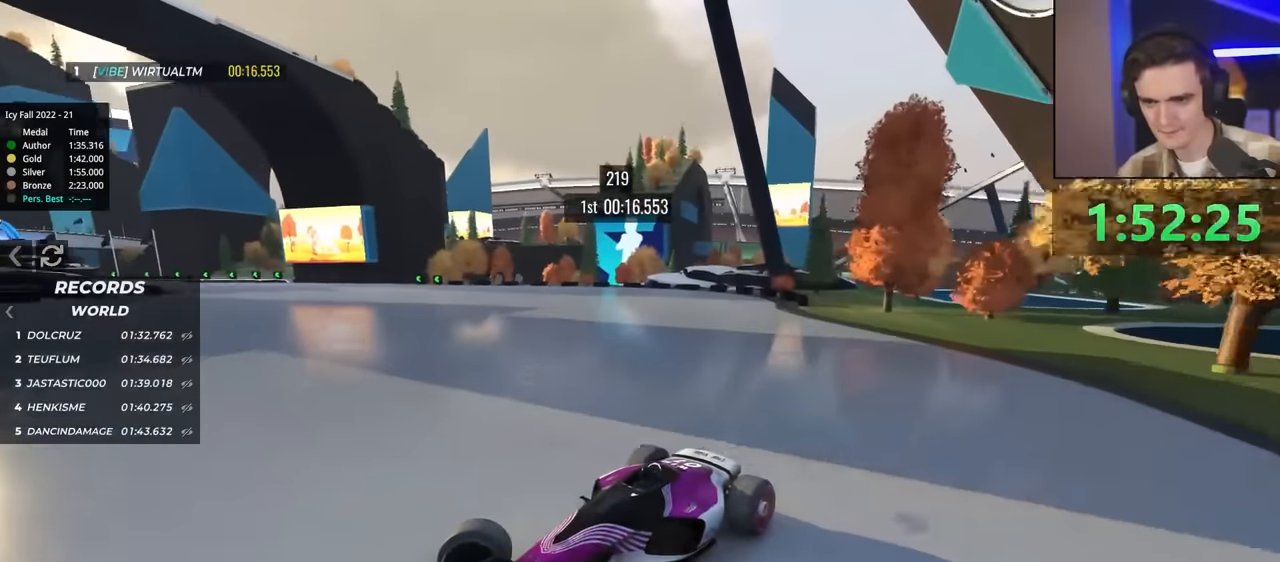
{"keys": ["right", "up"], "events": [[167, "up", "up"], [267, "up", "down"]]}
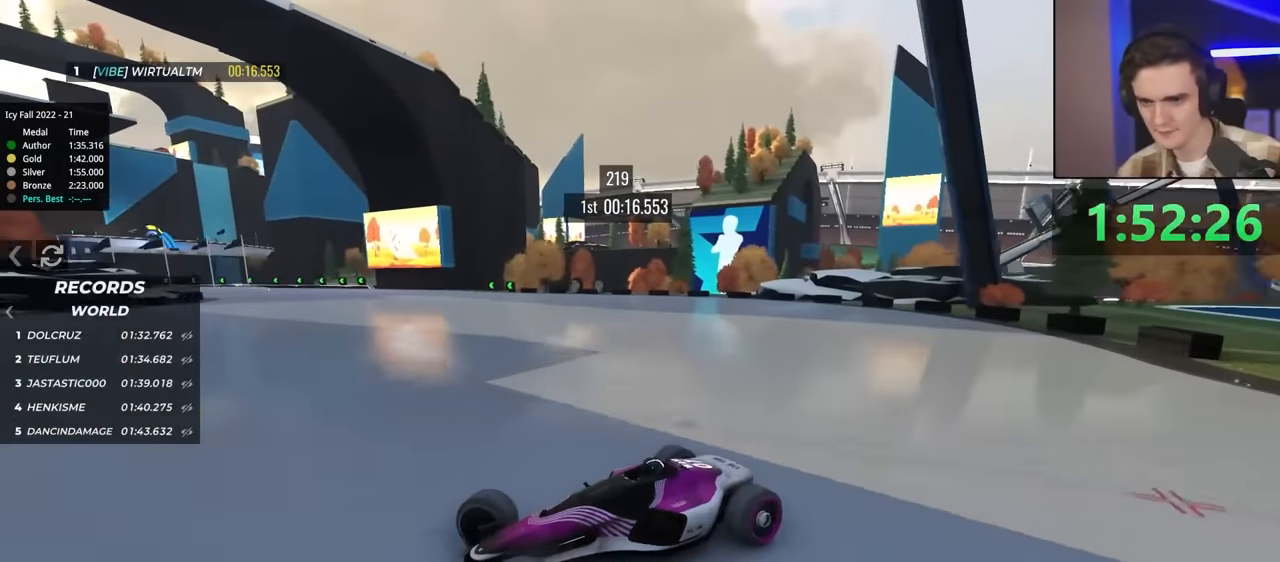
{"keys": ["brake", "right", "up"], "events": [[417, "brake", "down"]]}
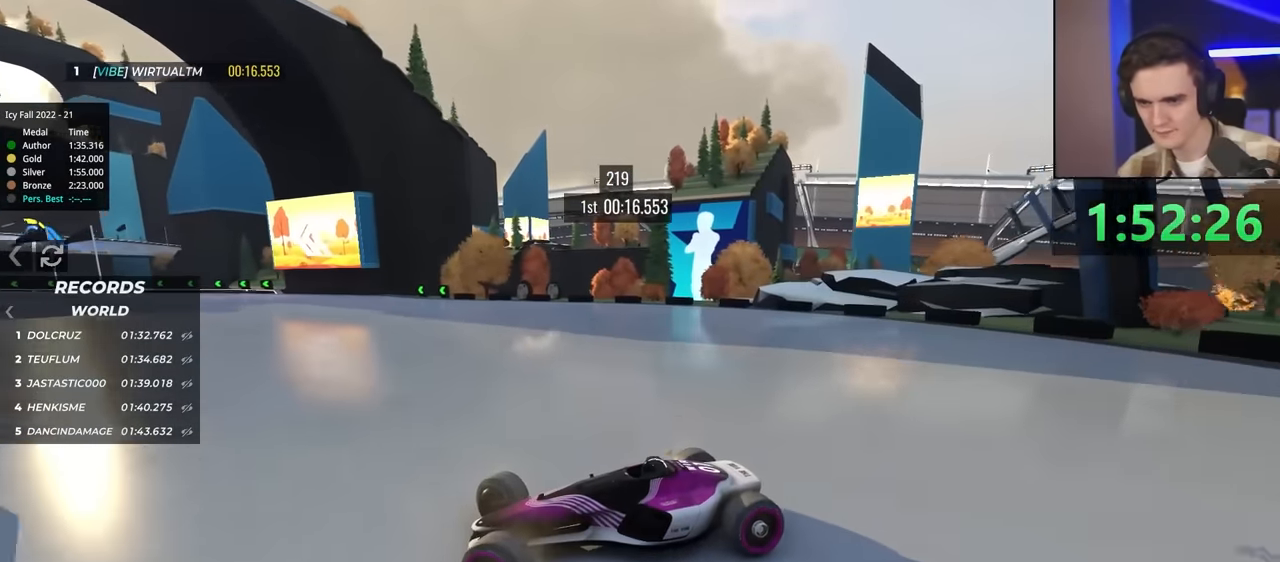
{"keys": ["right", "up"], "events": [[350, "brake", "up"]]}
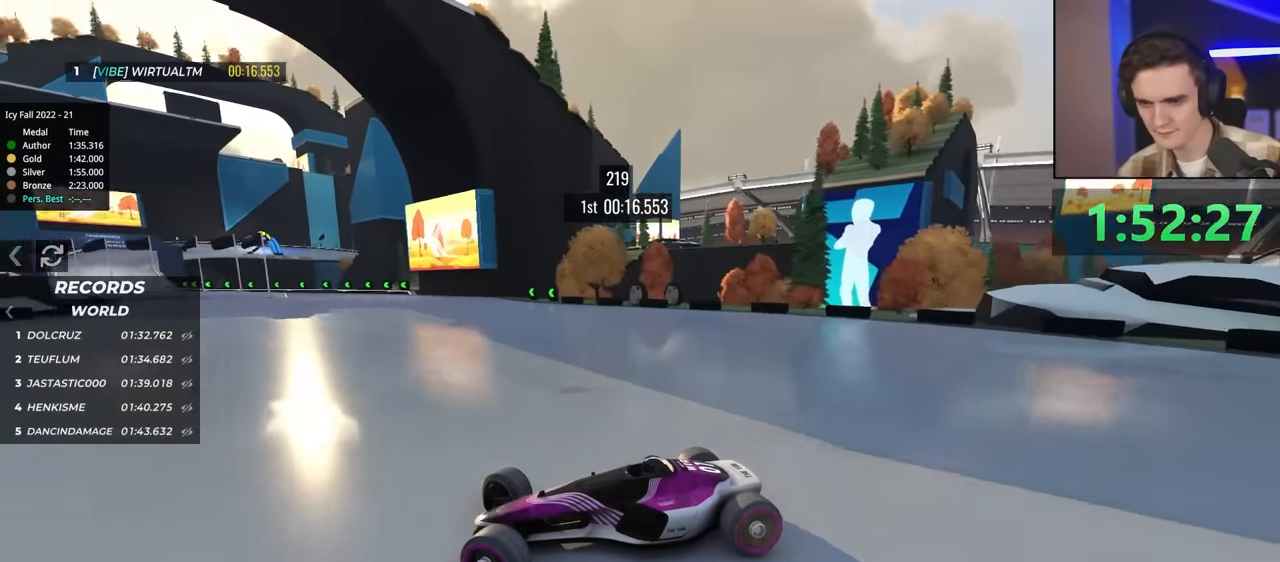
{"keys": ["right", "up"], "events": [[84, "up", "up"], [184, "up", "down"], [284, "up", "up"], [417, "up", "down"]]}
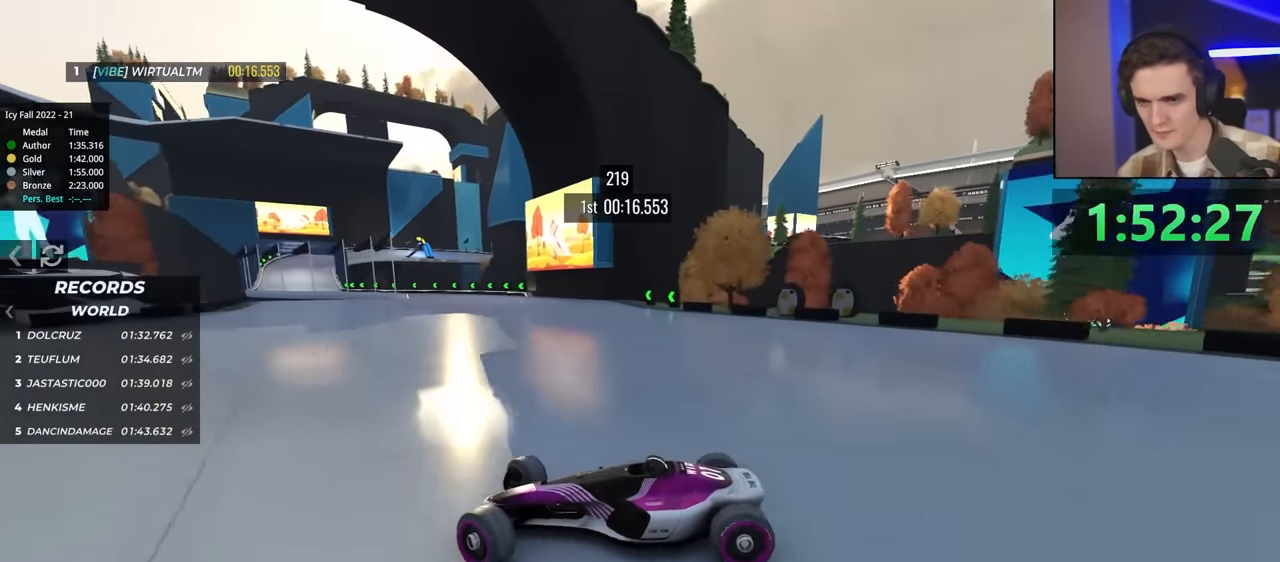
{"keys": ["right", "up"], "events": []}
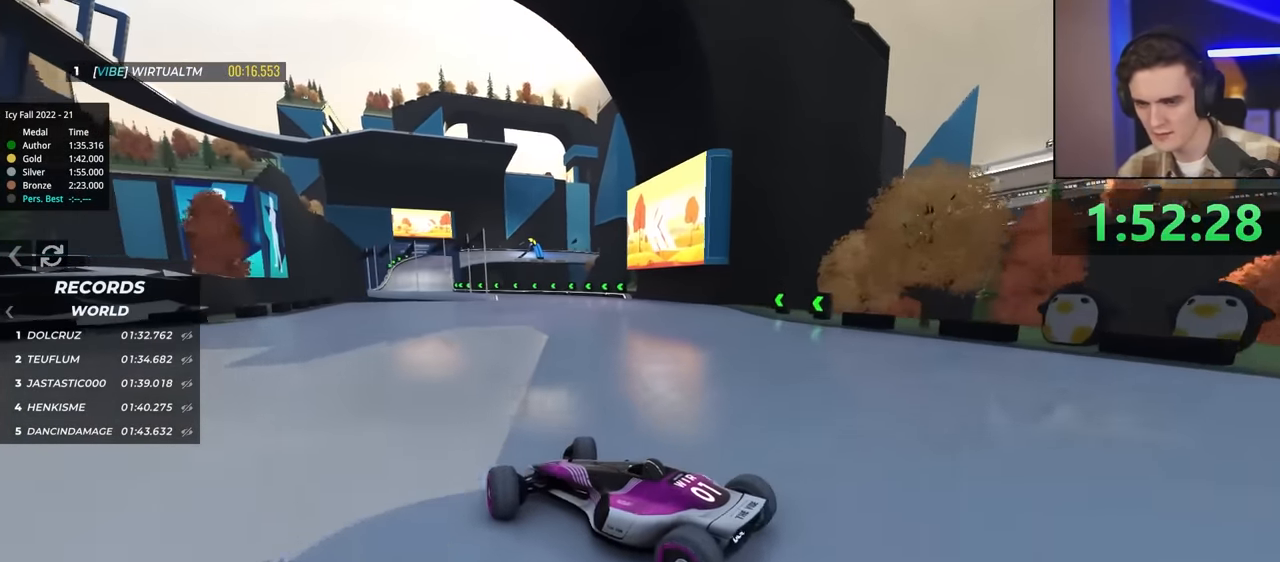
{"keys": ["left", "up"], "events": [[250, "right", "up"], [500, "left", "down"]]}
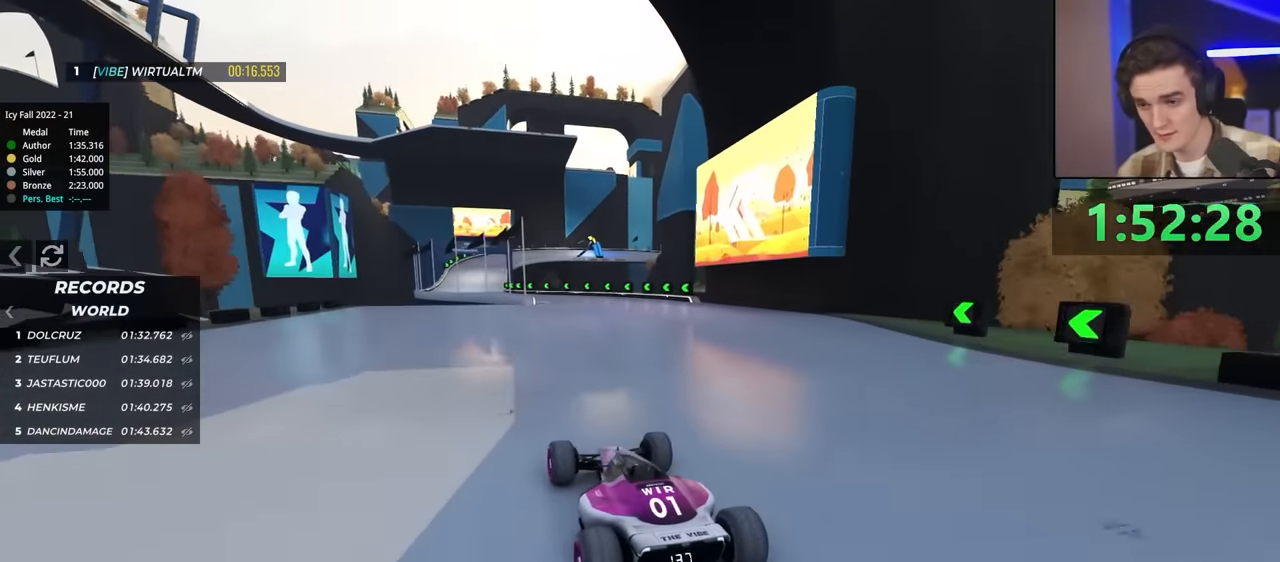
{"keys": ["left", "up"], "events": [[234, "left", "up"], [467, "left", "down"]]}
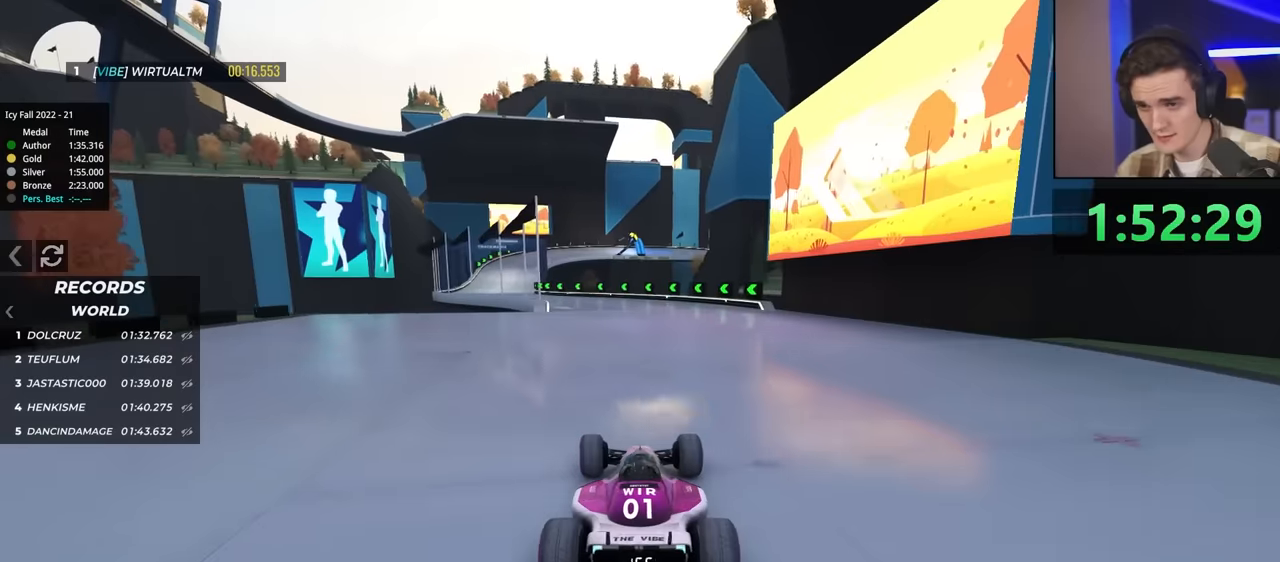
{"keys": ["up"], "events": [[383, "left", "up"]]}
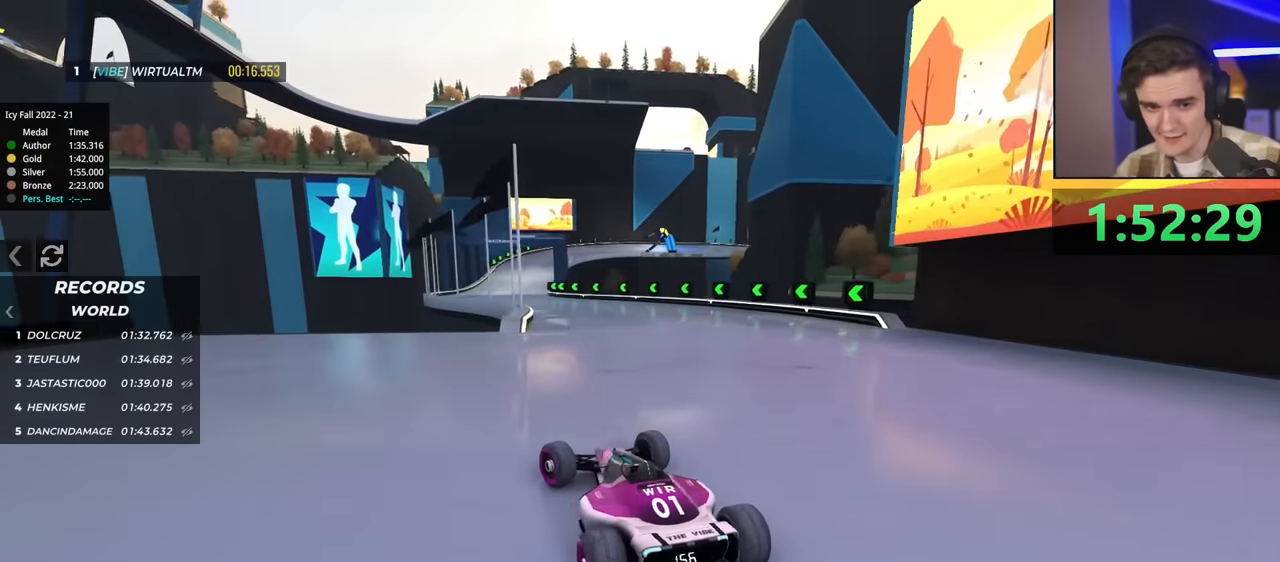
{"keys": ["up"], "events": [[17, "right", "down"], [117, "right", "up"], [250, "right", "down"], [400, "right", "up"]]}
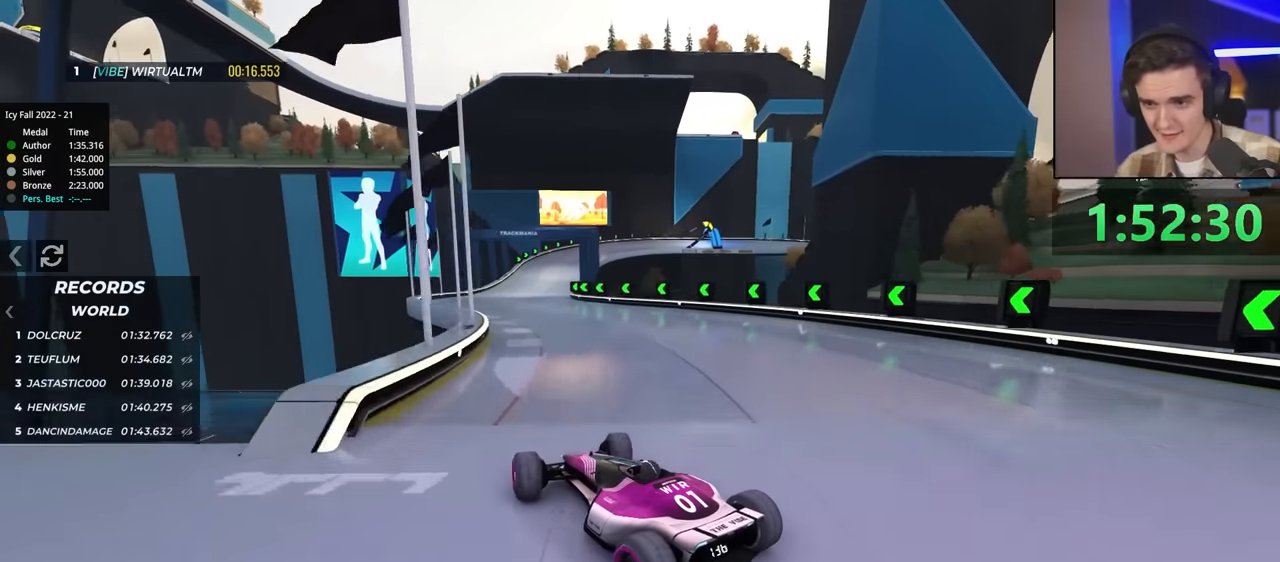
{"keys": ["up"], "events": [[83, "right", "down"], [217, "right", "up"], [367, "right", "down"], [450, "right", "up"]]}
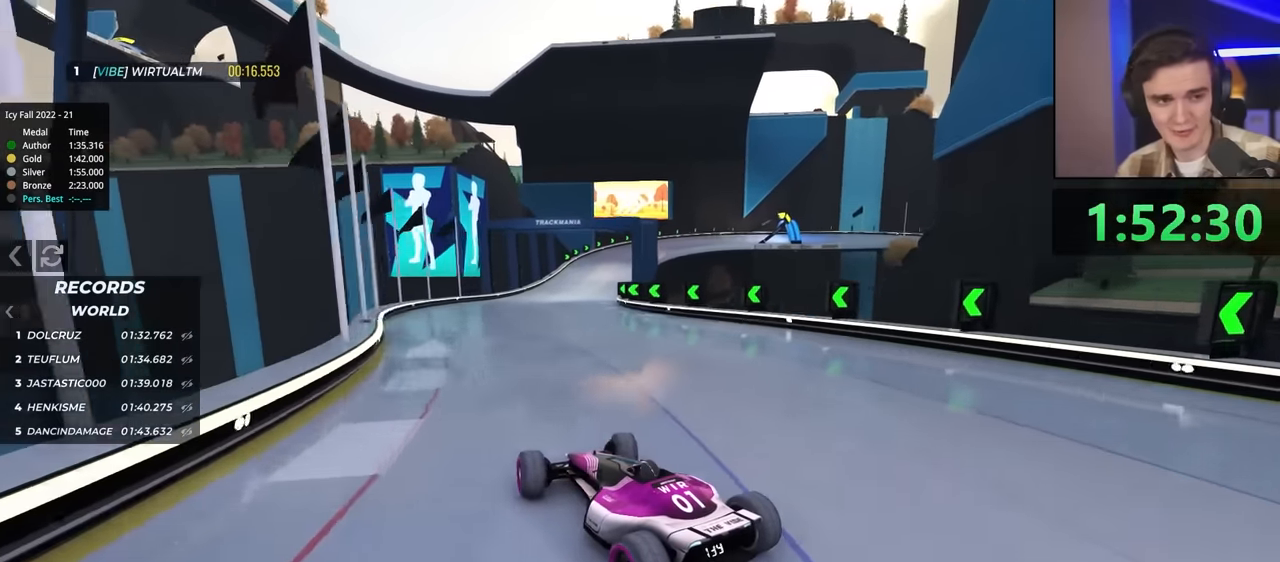
{"keys": ["up"], "events": [[133, "right", "down"], [217, "right", "up"], [367, "right", "down"], [450, "right", "up"]]}
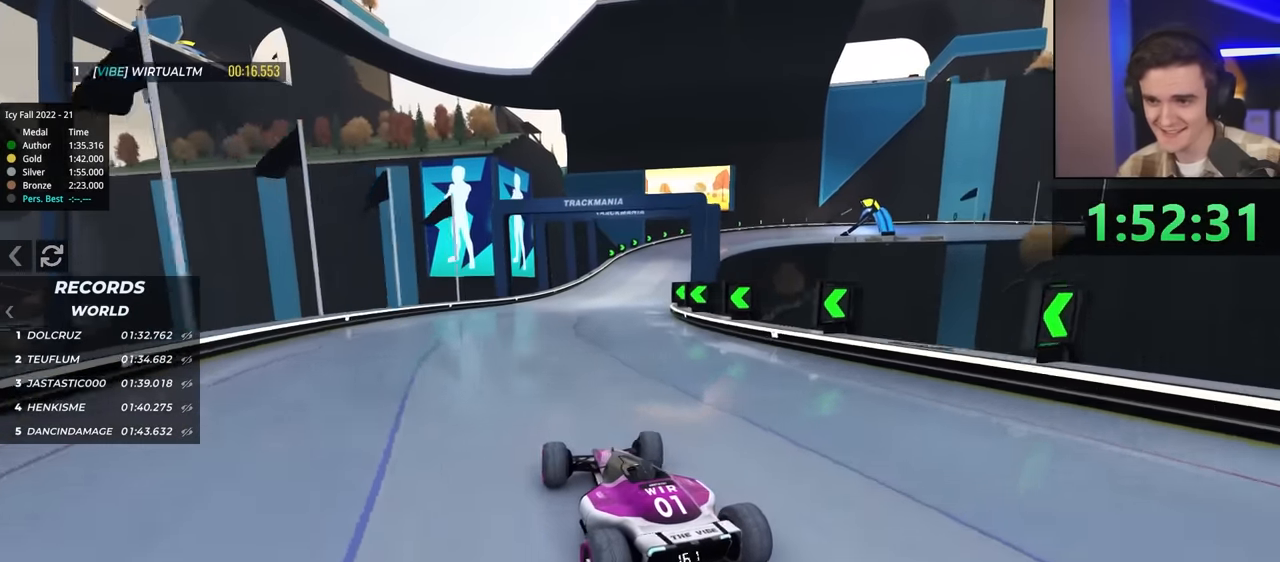
{"keys": ["up"], "events": []}
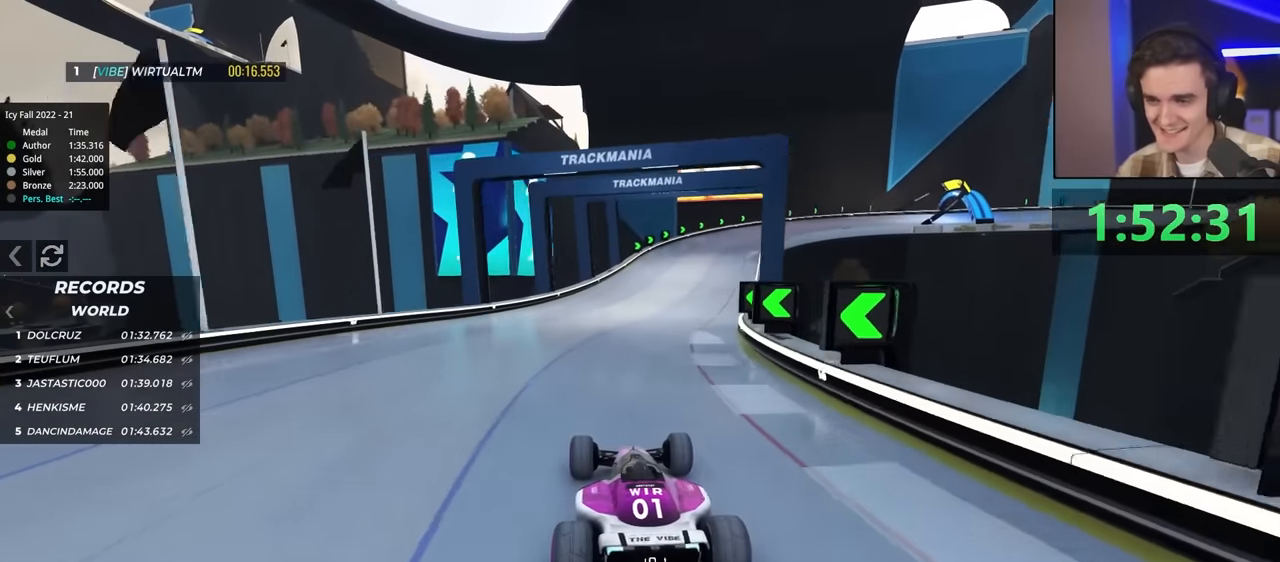
{"keys": ["right", "up"], "events": [[250, "right", "down"]]}
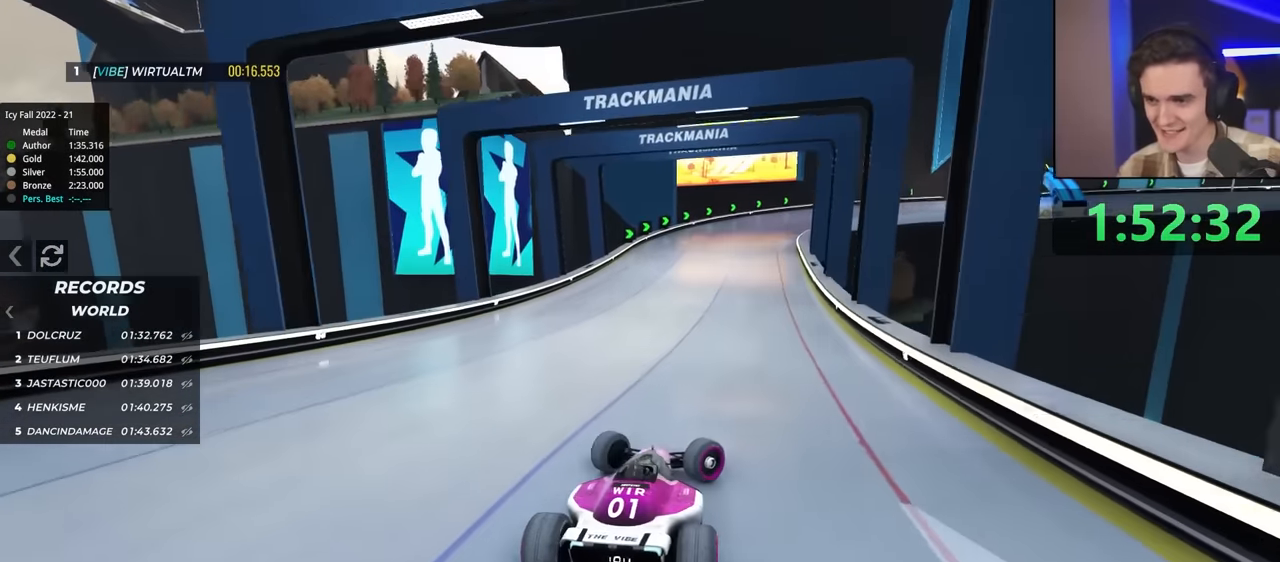
{"keys": ["left", "up"], "events": [[217, "right", "up"], [317, "left", "down"]]}
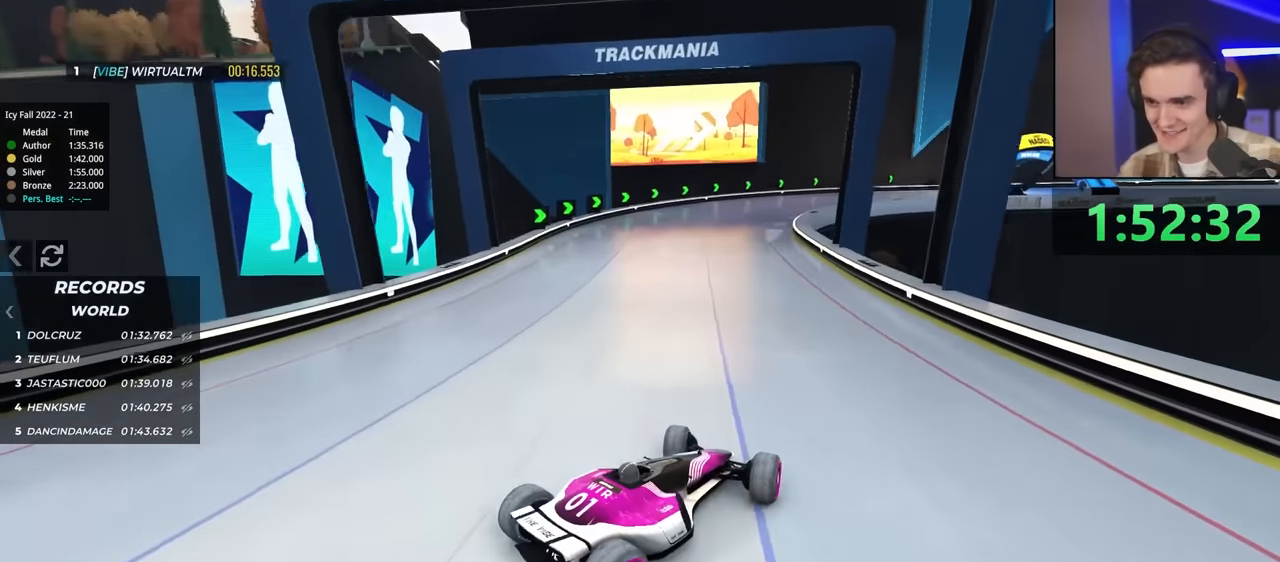
{"keys": ["up"], "events": [[150, "brake", "down"], [233, "brake", "up"], [467, "left", "up"]]}
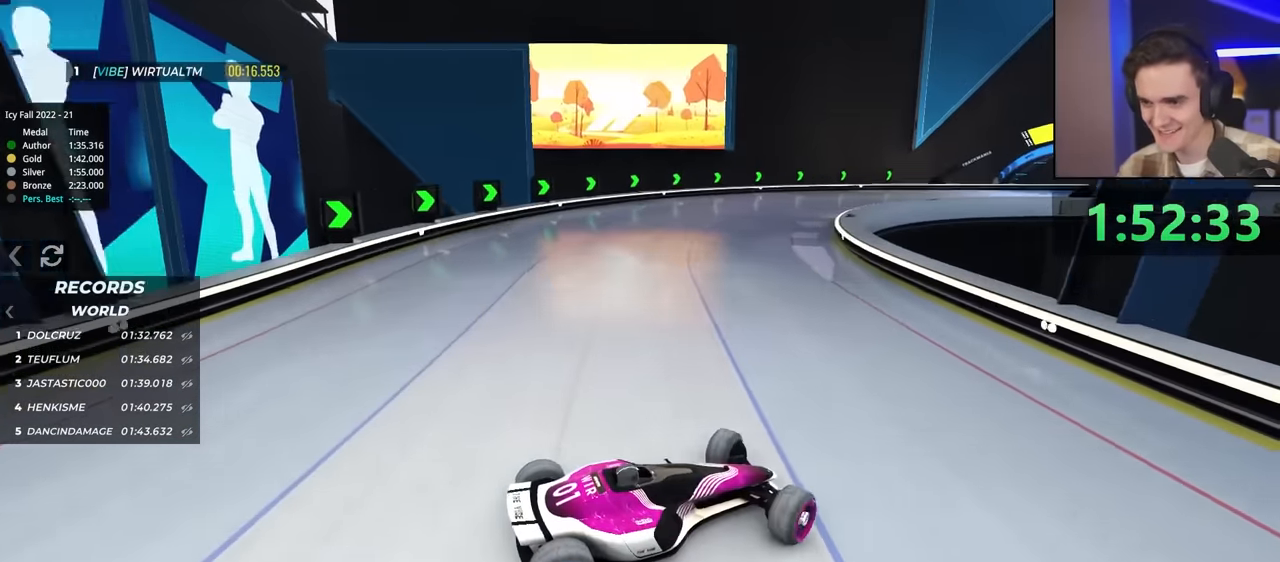
{"keys": ["left", "up"], "events": [[17, "brake", "down"], [67, "brake", "up"], [117, "left", "down"]]}
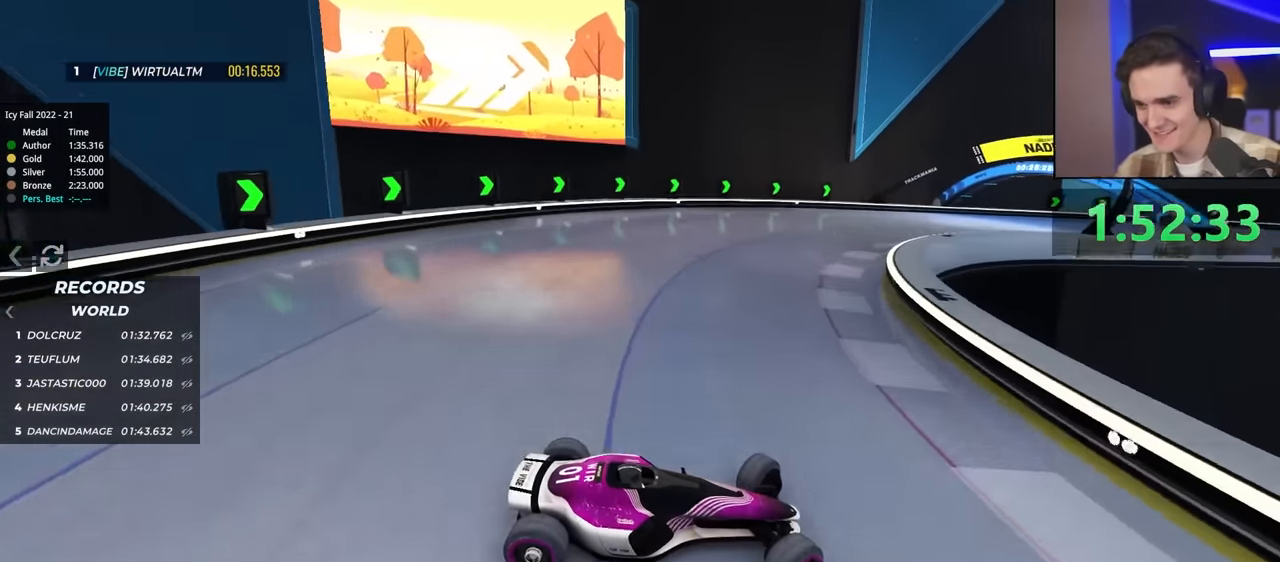
{"keys": ["left", "up"], "events": [[383, "brake", "down"], [483, "brake", "up"]]}
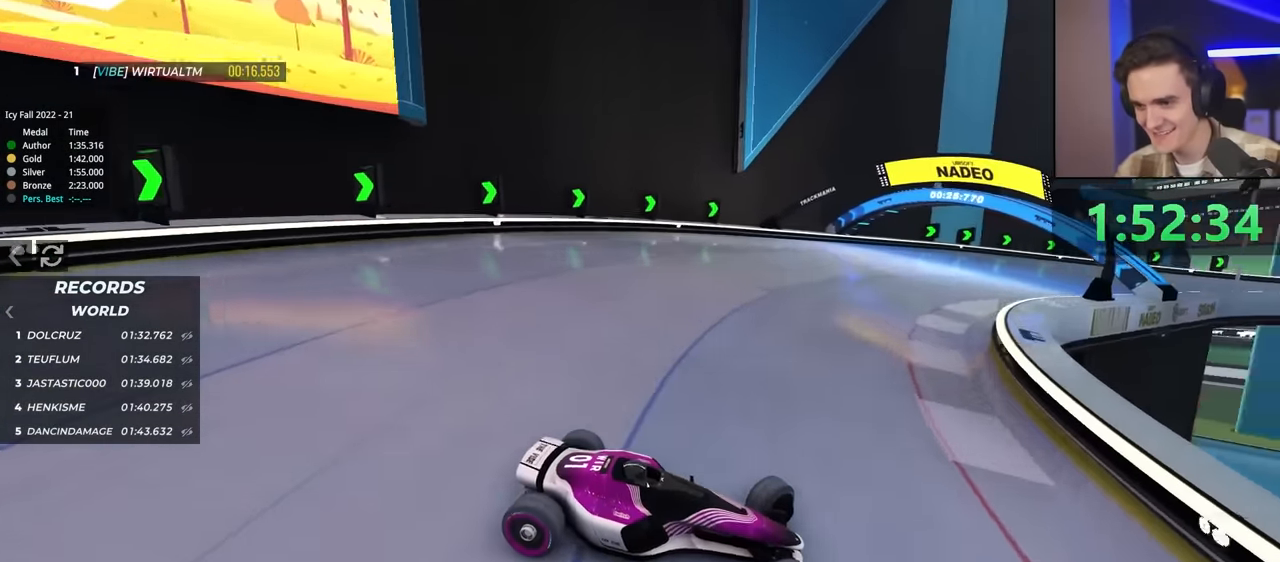
{"keys": ["left", "up"], "events": []}
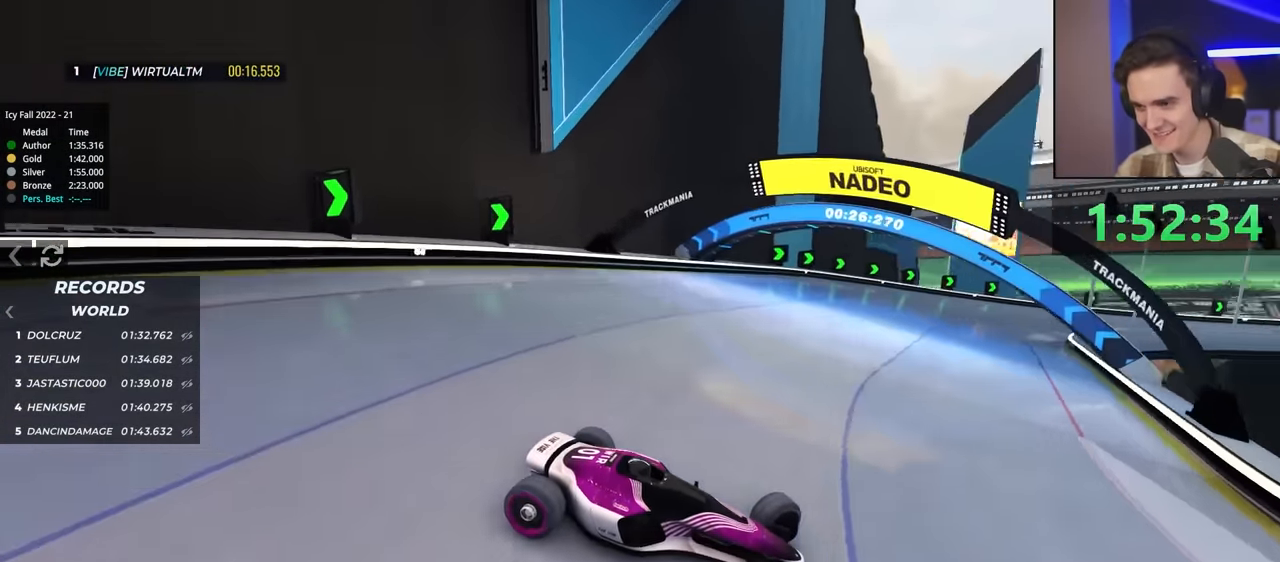
{"keys": ["left", "up"], "events": [[317, "brake", "down"], [367, "brake", "up"]]}
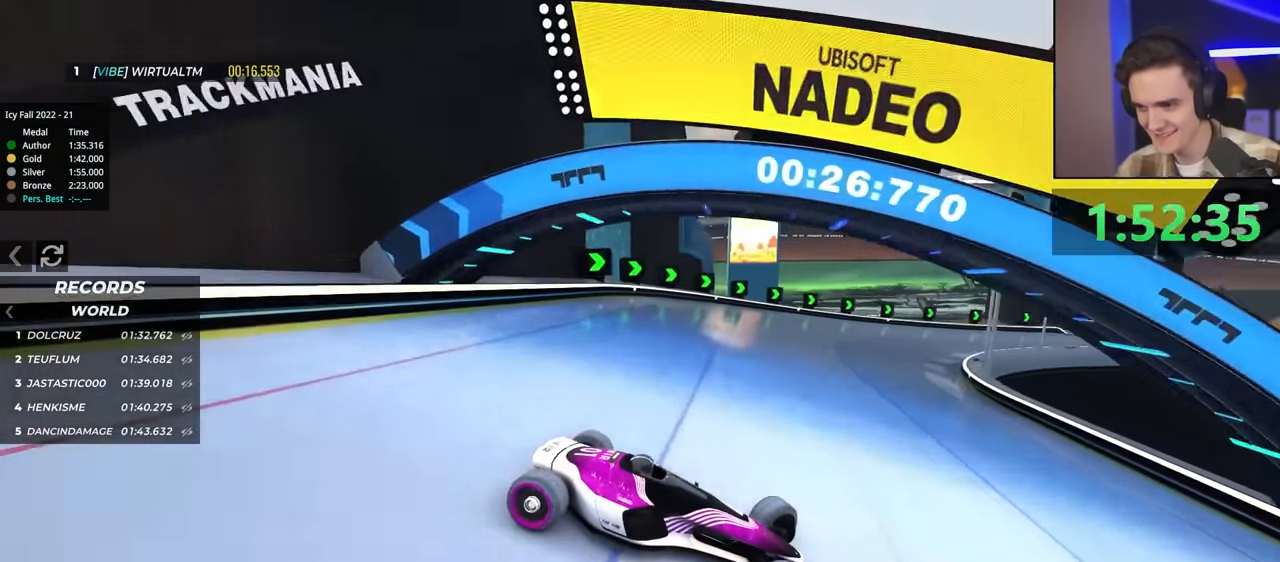
{"keys": ["left", "up"], "events": []}
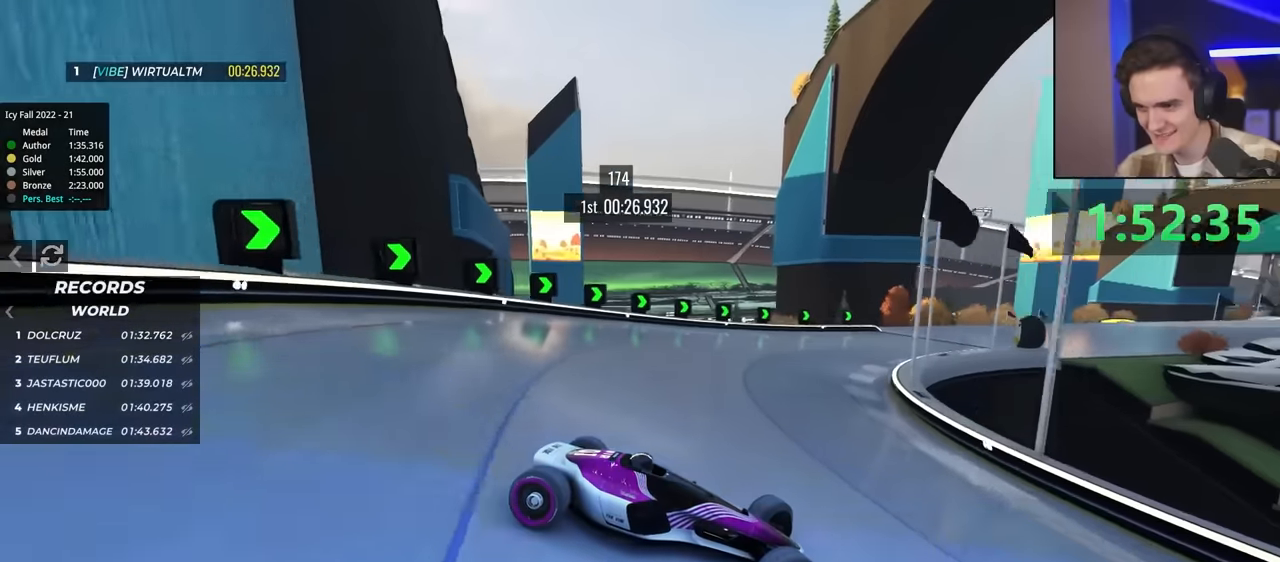
{"keys": ["left", "up"], "events": []}
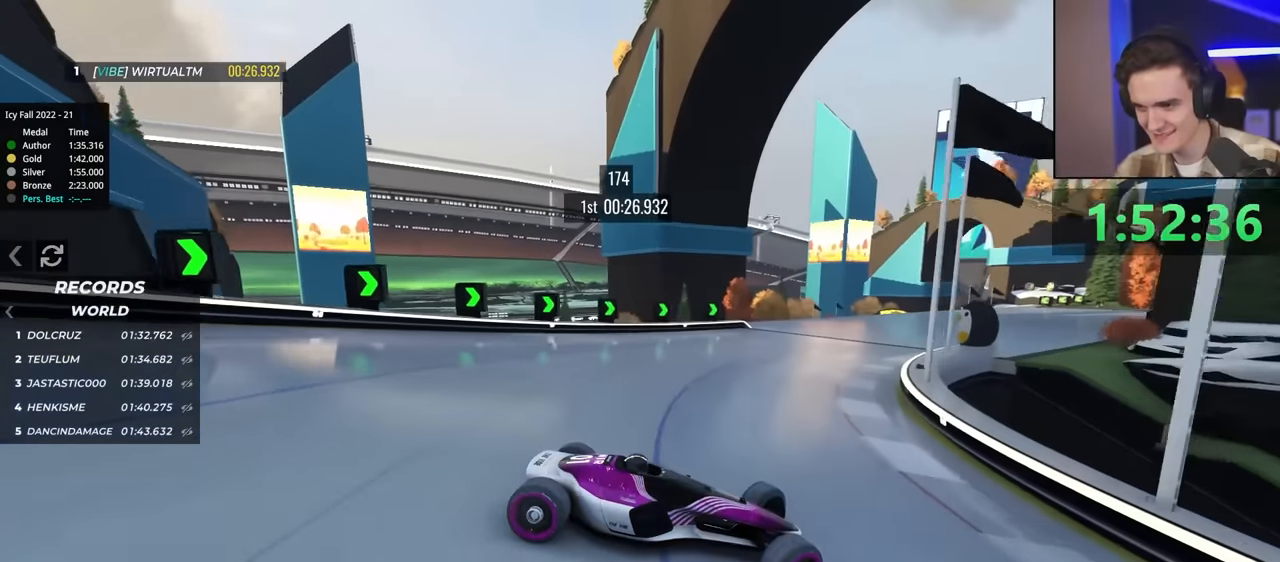
{"keys": ["left", "up"], "events": []}